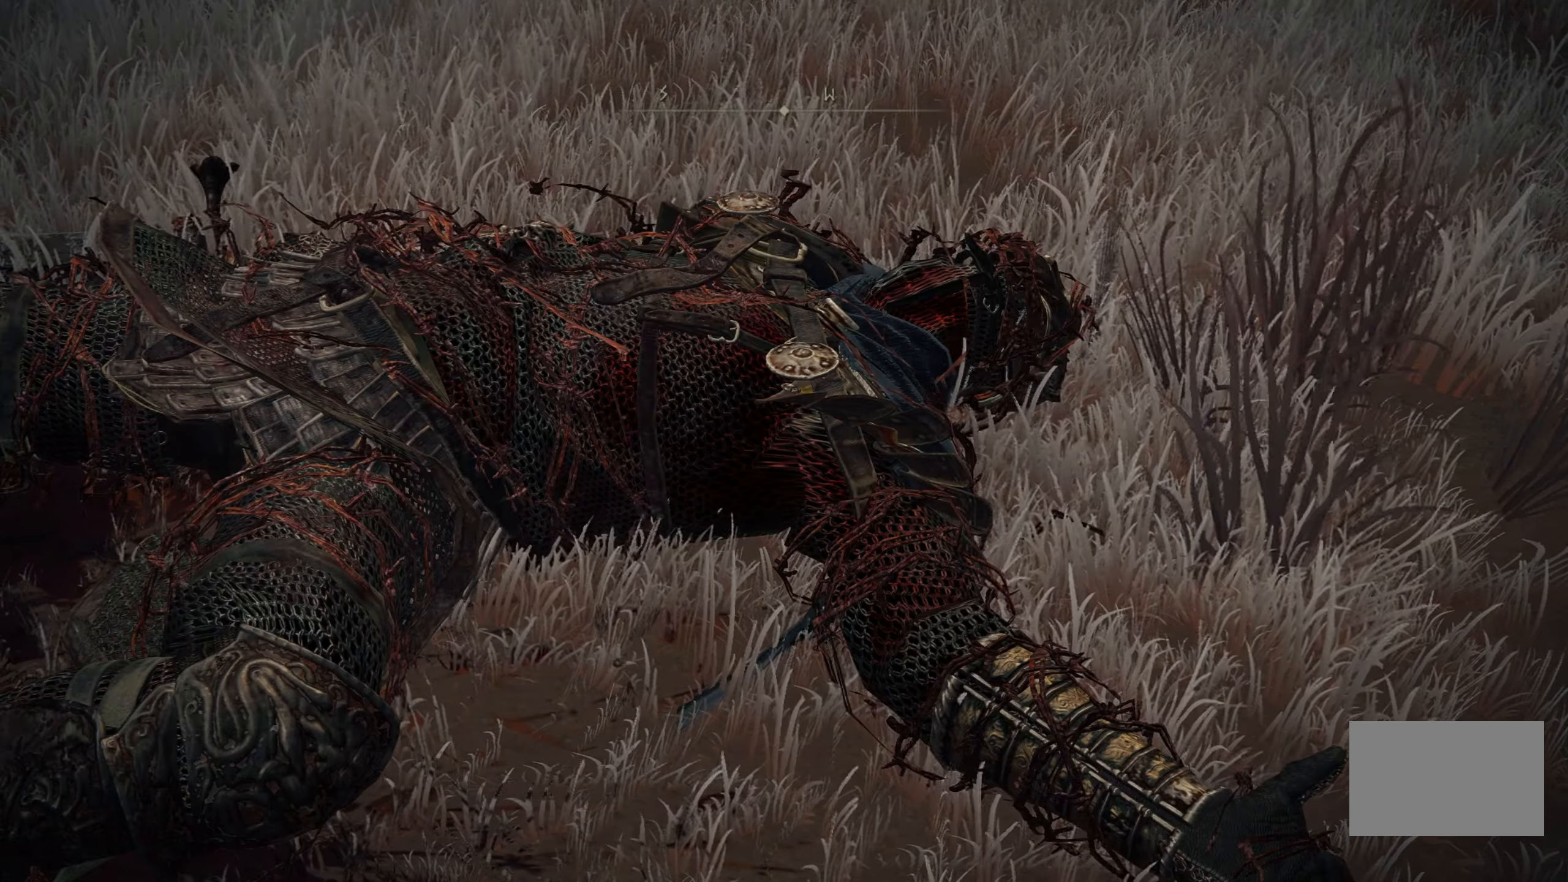
Gameplay with keyboard and mouse; each line is a JSON object with the keys and mouse buttons held at the frame after it. "events" lists presses ("down") and releases ("up") of "1", "2", "3", "4", "5", "a", "alt", "c", "caps_lock", "ctrl", "d", "e", "f", "g", "q", "r", "s", "shift", "space", "t", "tab", "v", "w", "x", "z", "mouse_left", "mouse_wheel" and "mouse_right" between this image and that frame as [ms after this image, input, new state], when the widget could be followed in between. "mouse_left", "mouse_wheel", "mouse_right" = the "left", "wheel", "right" buttons of the "mouse" list. No other keys are recorded. "wheel" means that the mouse wheel is clicked or scrolled. Mouse movement is not recorded.
{"keys": [], "mouse": [], "events": [[34, "x", "down"], [134, "x", "up"]]}
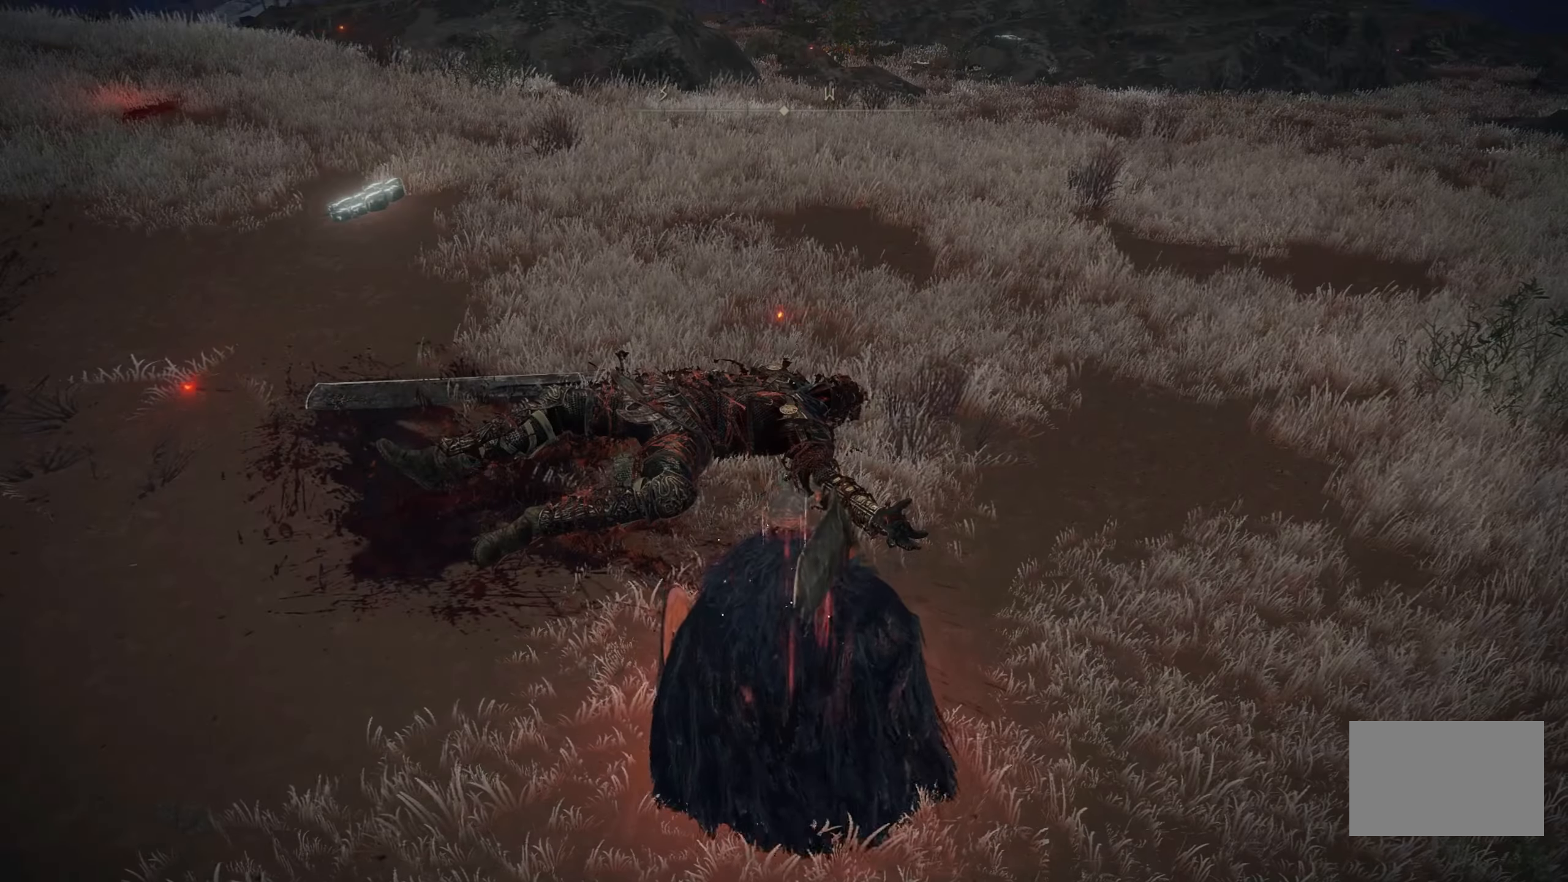
{"keys": [], "mouse": [], "events": []}
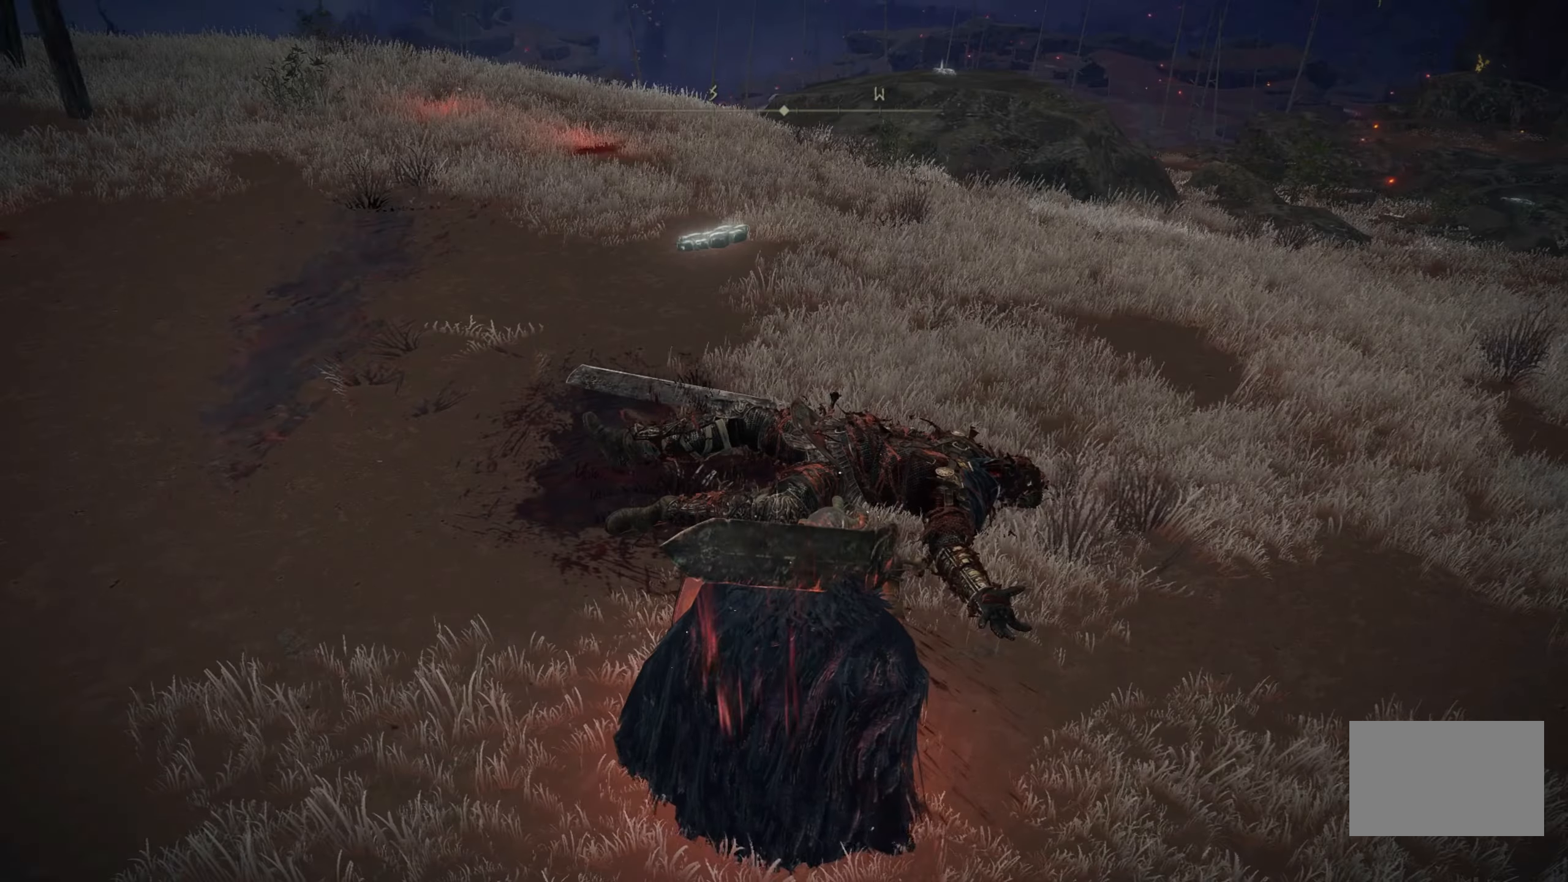
{"keys": ["d"], "mouse": [], "events": [[267, "d", "down"]]}
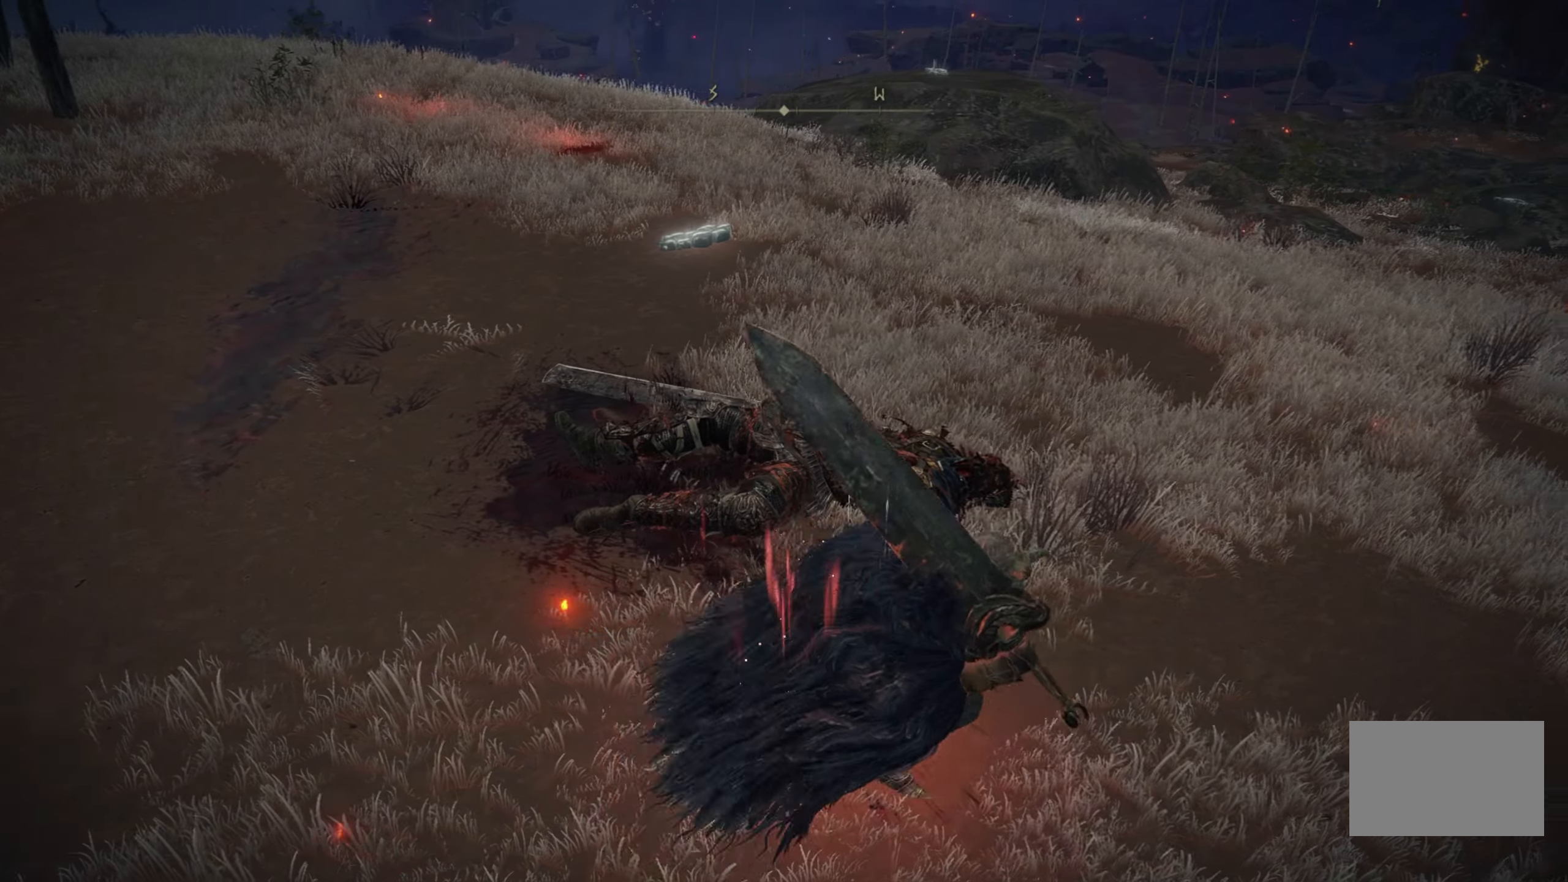
{"keys": ["d"], "mouse": [], "events": []}
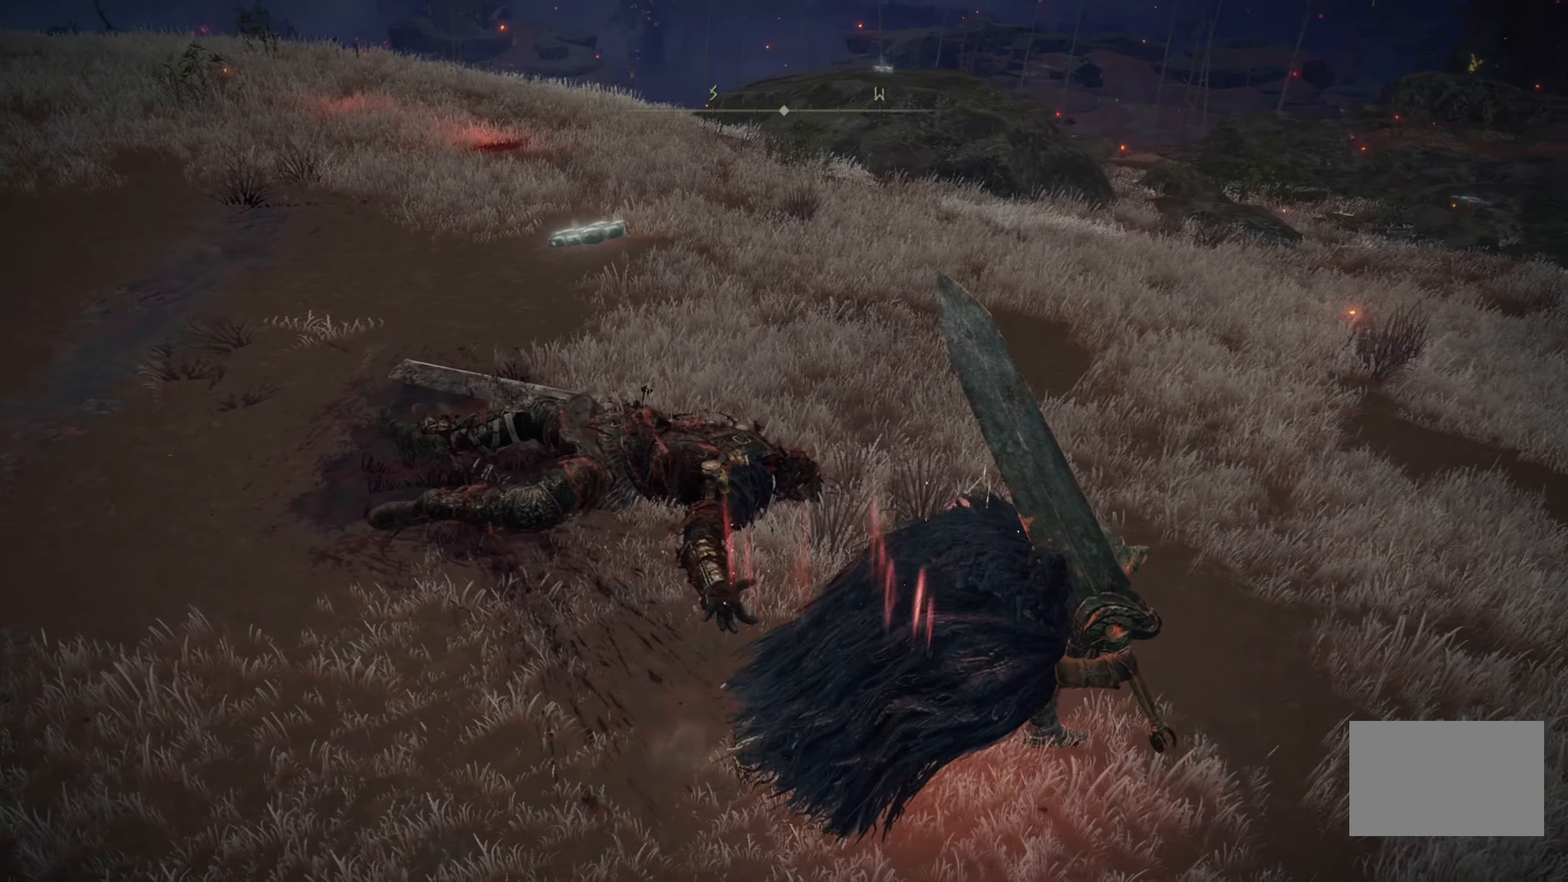
{"keys": ["w"], "mouse": [], "events": [[100, "w", "down"], [434, "d", "up"]]}
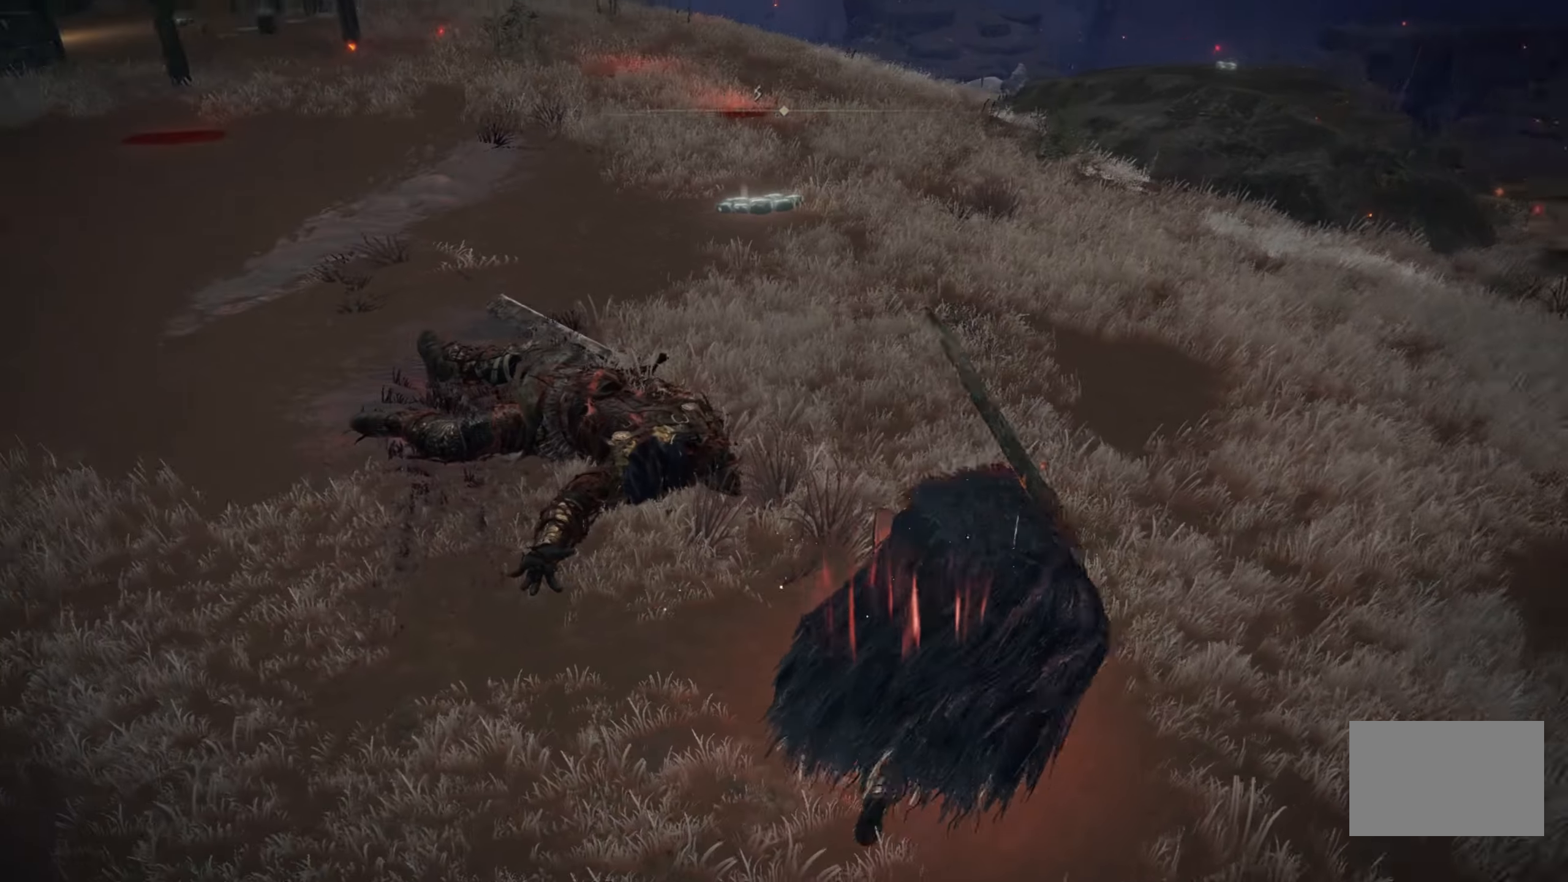
{"keys": ["w"], "mouse": [], "events": []}
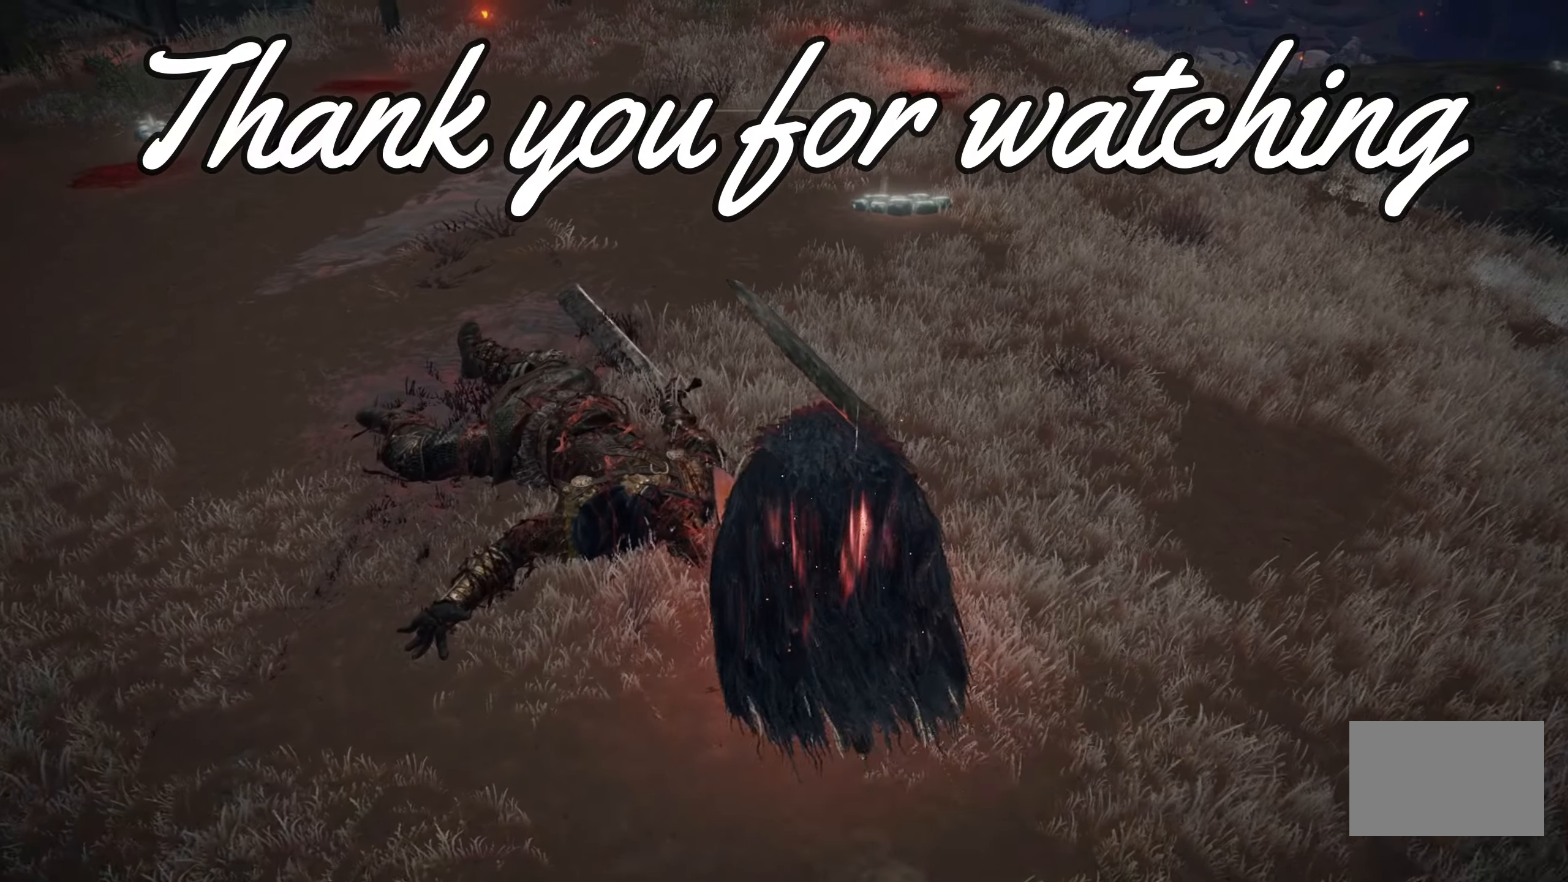
{"keys": ["w"], "mouse": [], "events": []}
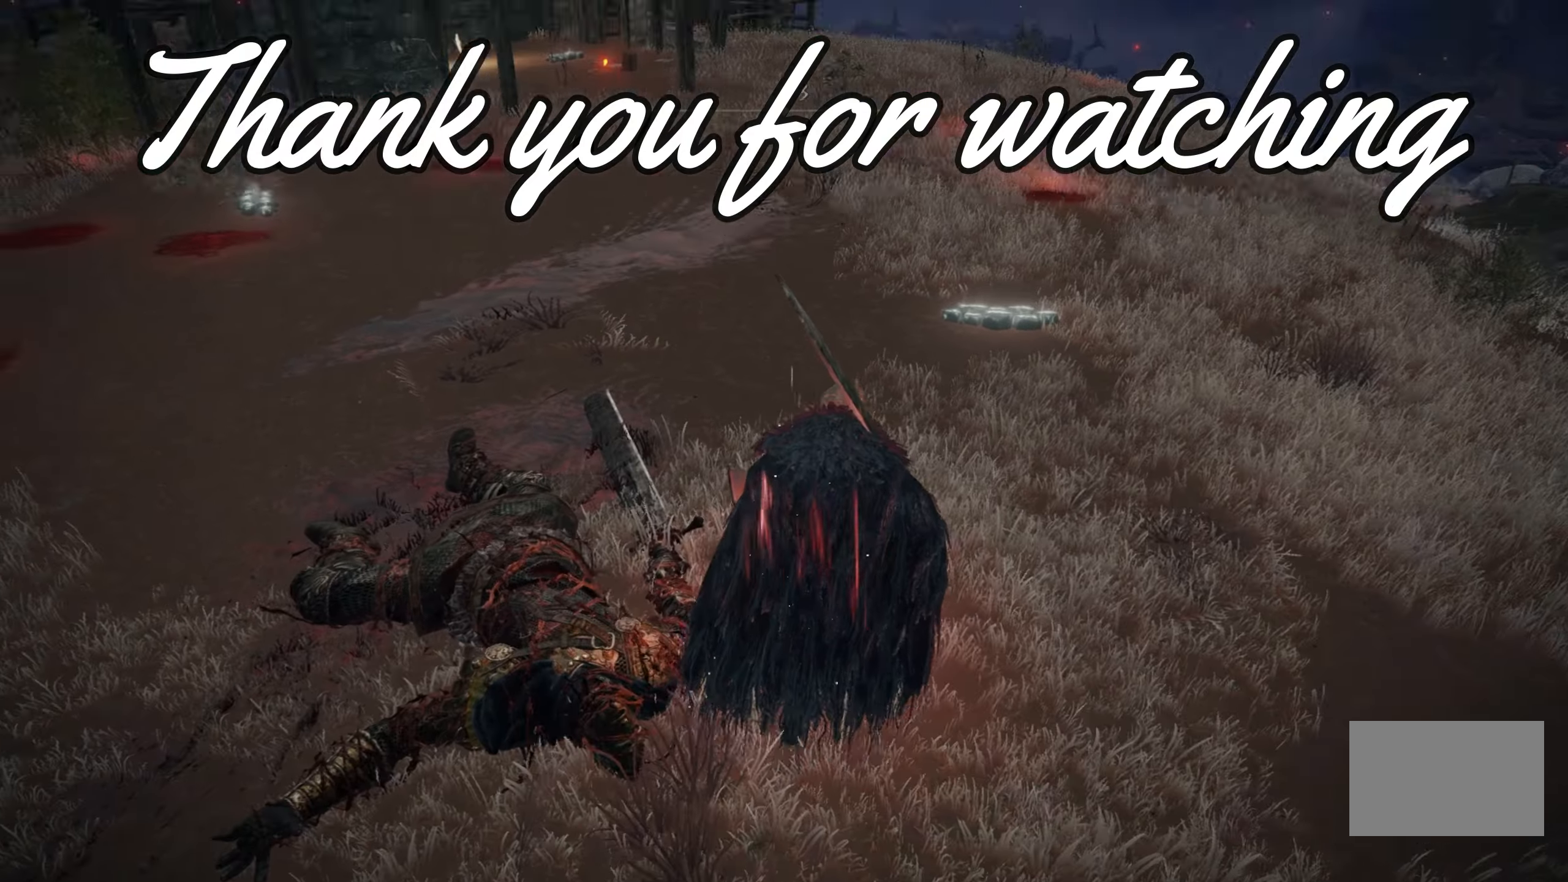
{"keys": [], "mouse": [], "events": [[100, "w", "up"], [384, "s", "down"], [467, "s", "up"]]}
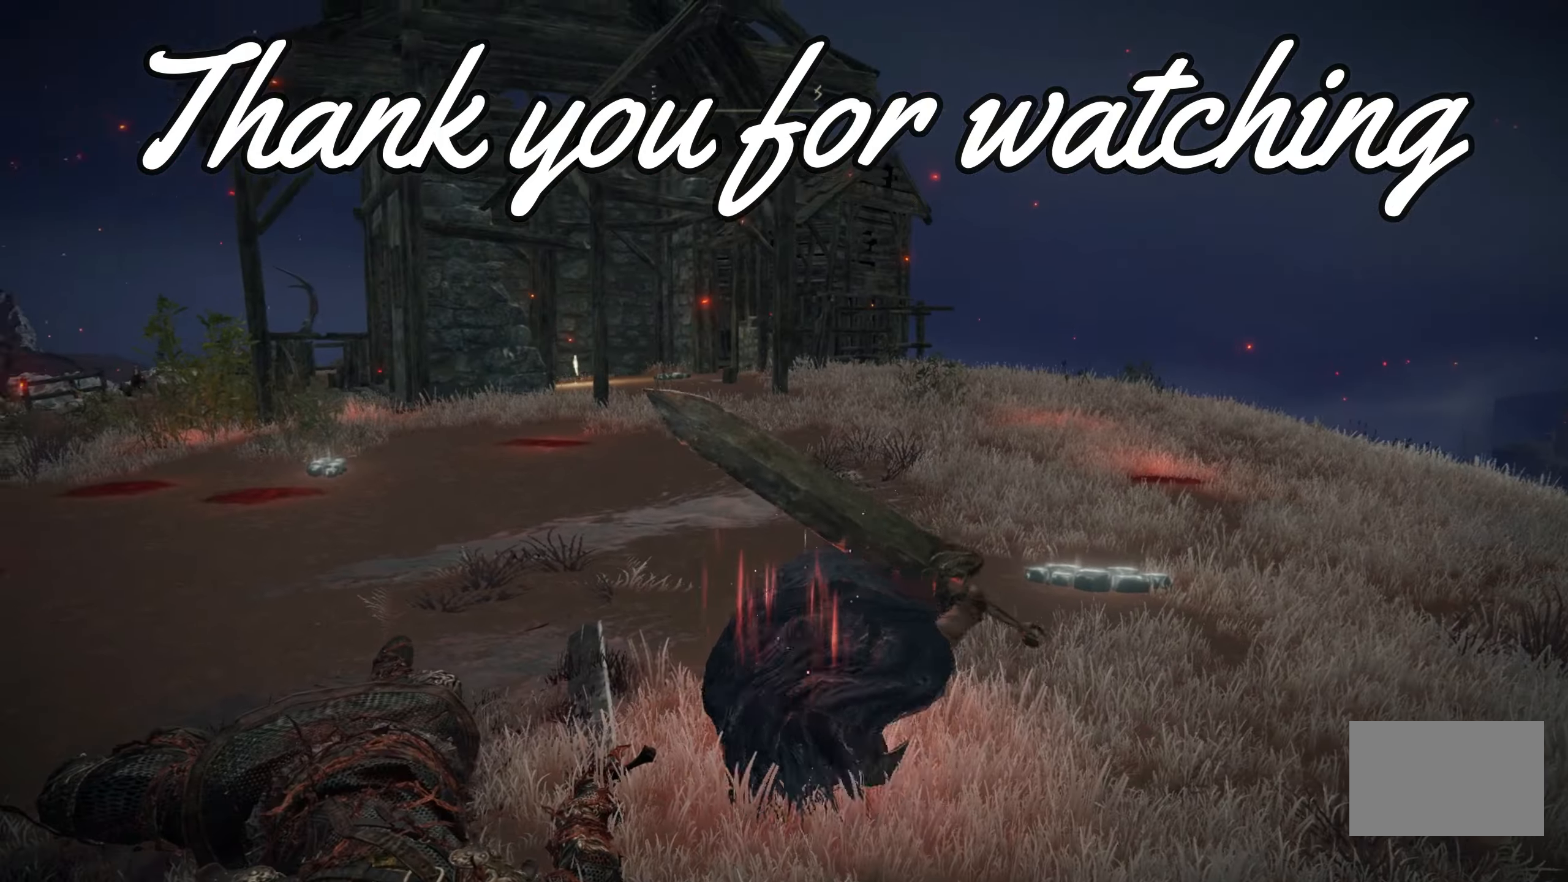
{"keys": [], "mouse": [], "events": []}
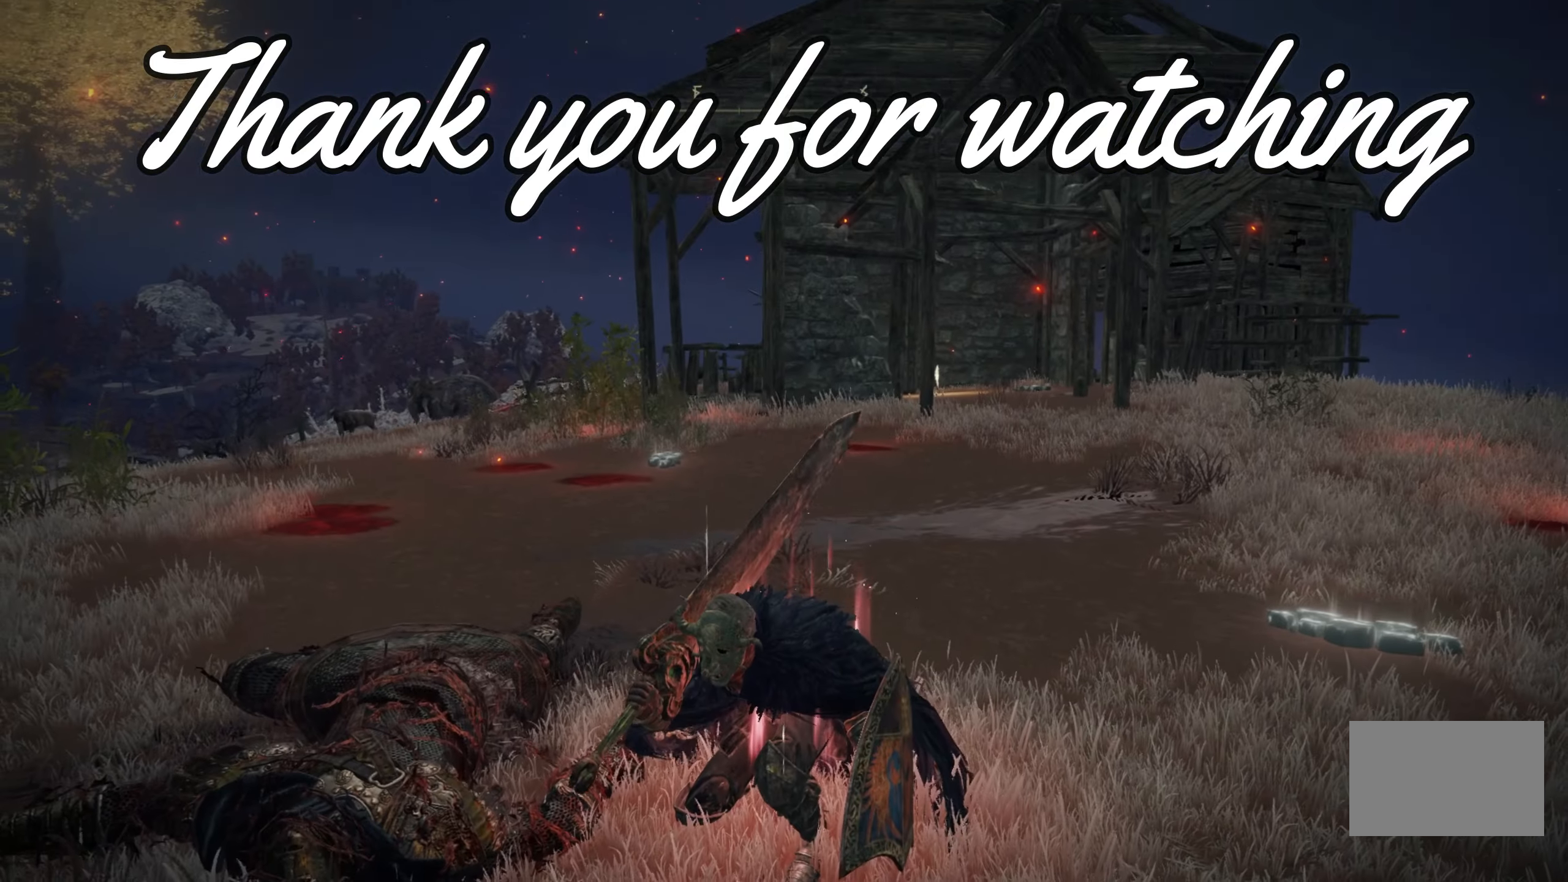
{"keys": [], "mouse": [], "events": []}
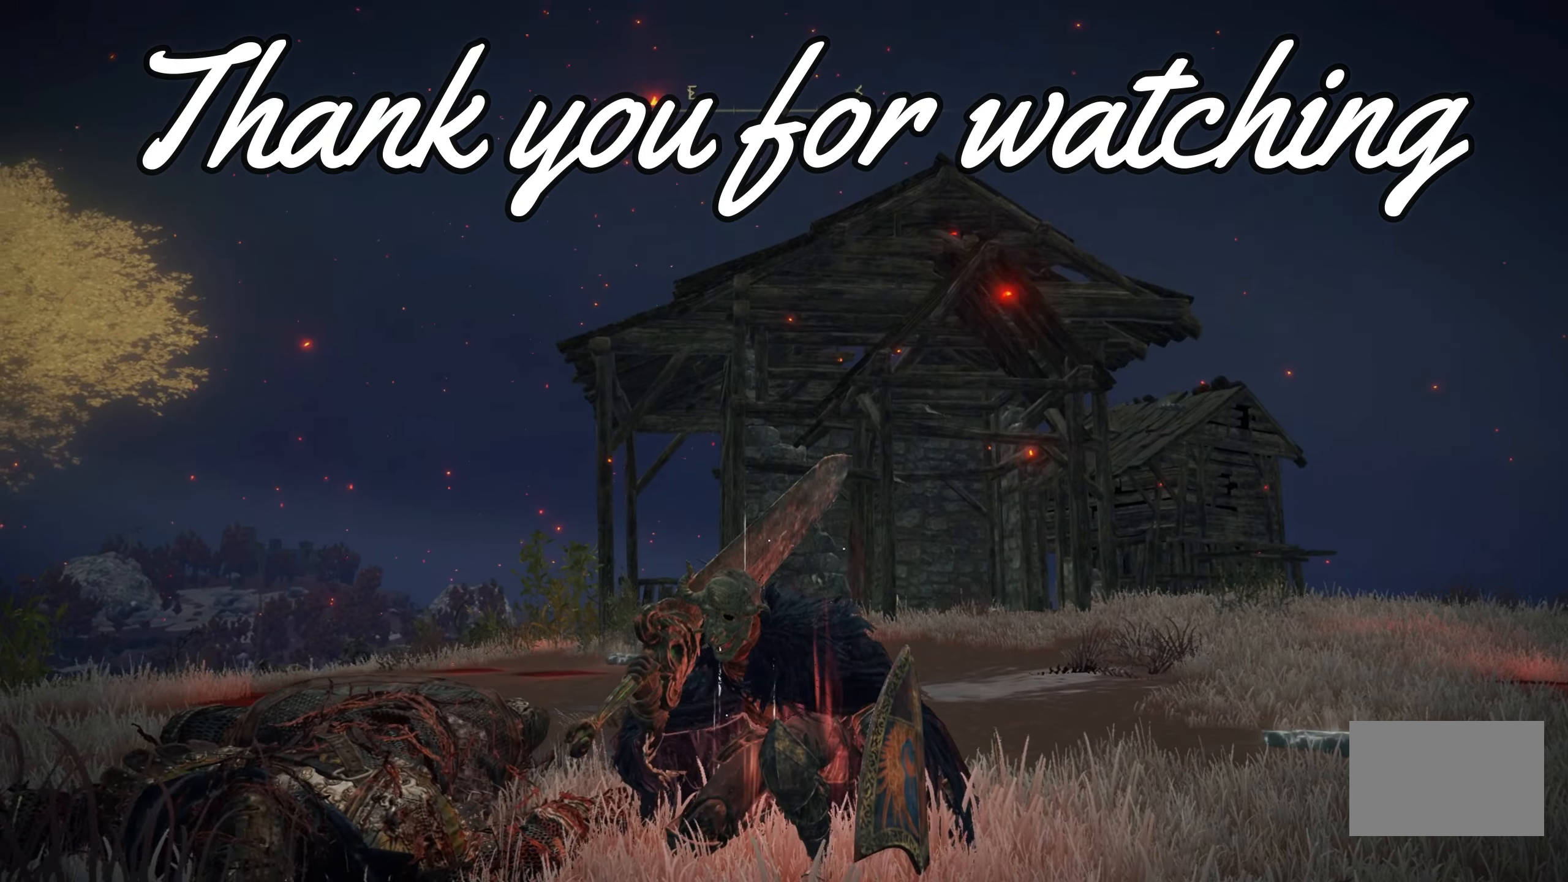
{"keys": [], "mouse": [], "events": []}
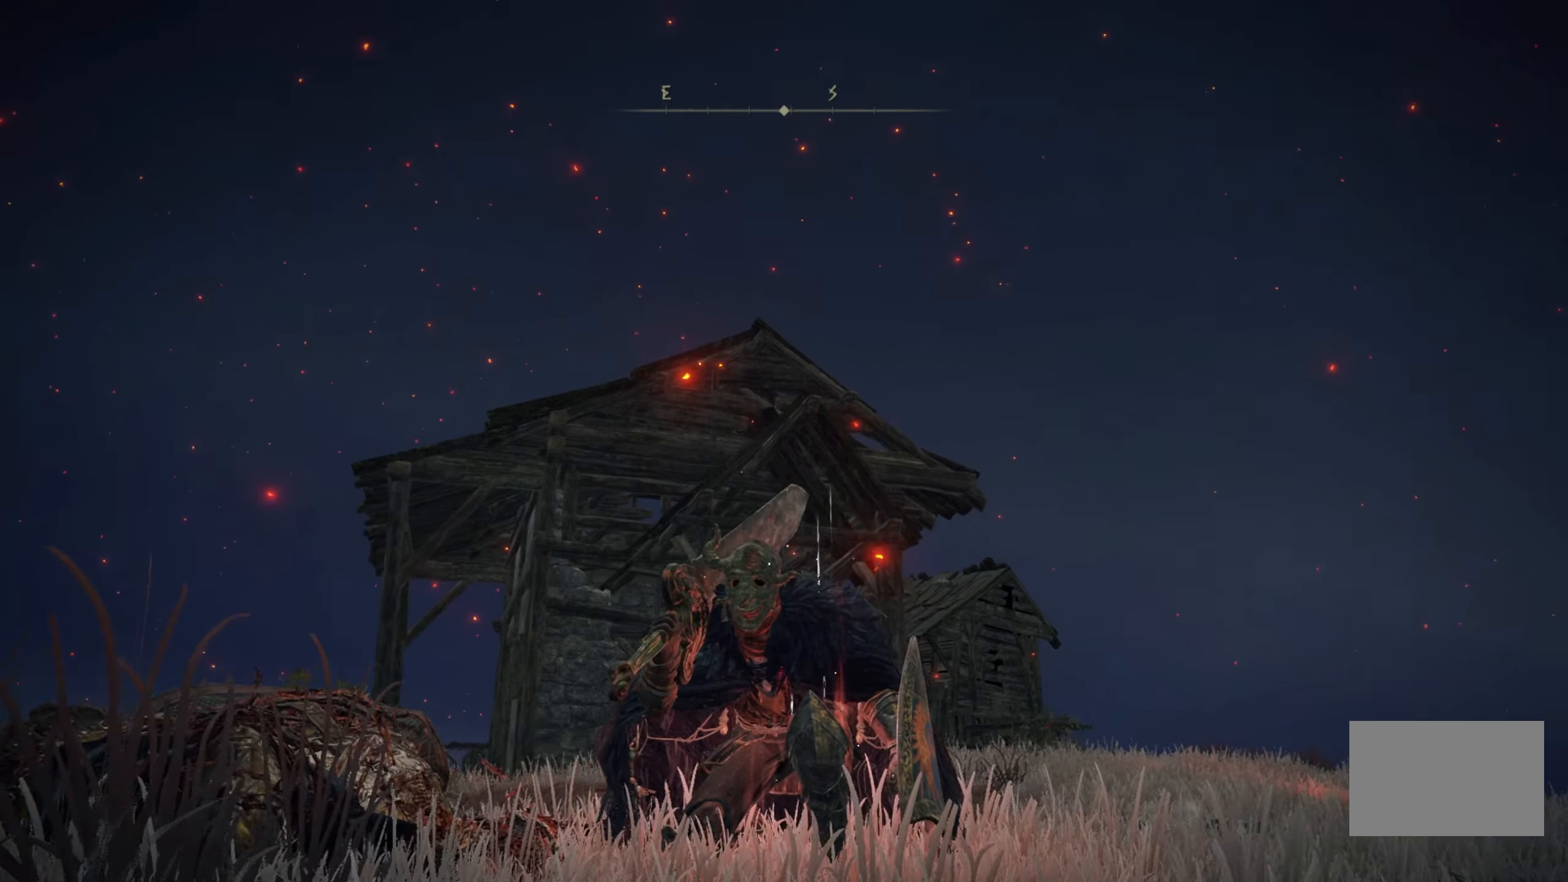
{"keys": [], "mouse": [], "events": []}